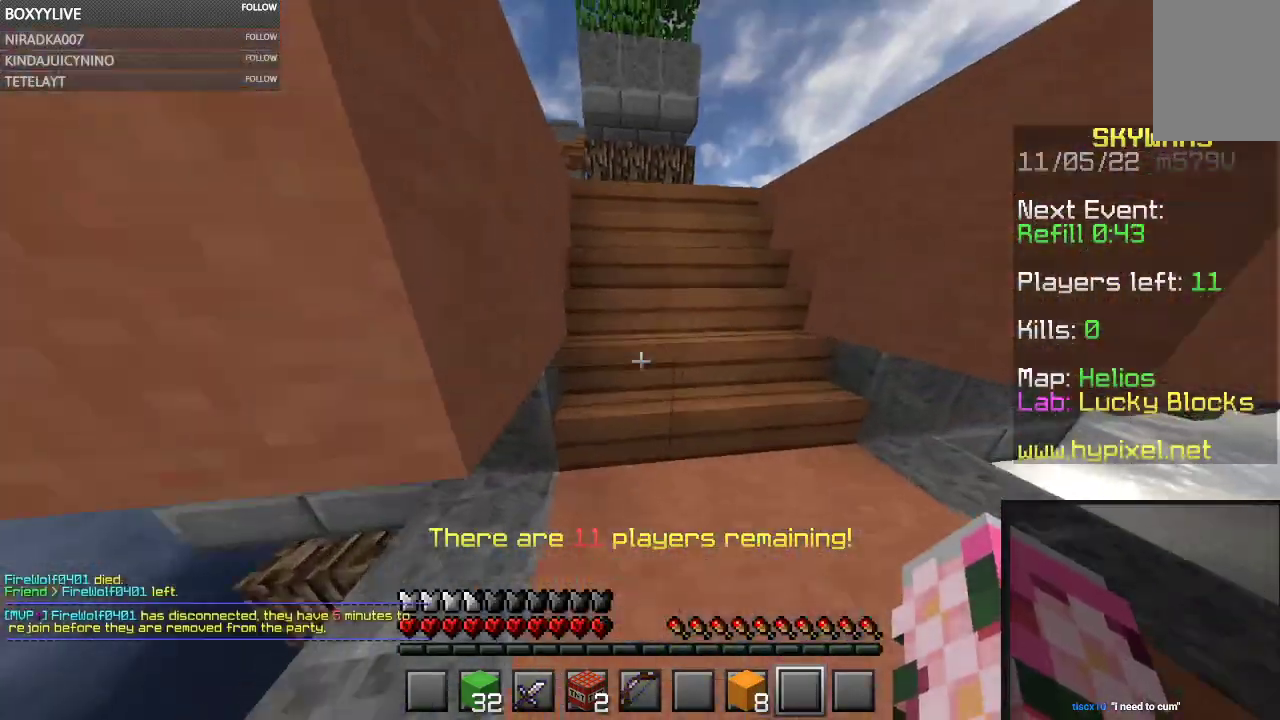
Gameplay with keyboard and mouse; each line is a JSON object with the keys and mouse buttons held at the frame after it. "events" lists presses ("down") and releases ("up") of "a", "d", "s", "space", "w", "mouse_left" and "mouse_right" between this image and that frame as [ms after this image, input, new state], when the widget could be followed in between. "mouse_left", "mouse_right" = the "left", "right" buttons of the "mouse" list. No other keys are recorded. Fast repeated clicks can show as one long hold. Mouse movement is not recorded.
{"keys": ["space", "w"], "mouse": [], "events": [[433, "space", "down"]]}
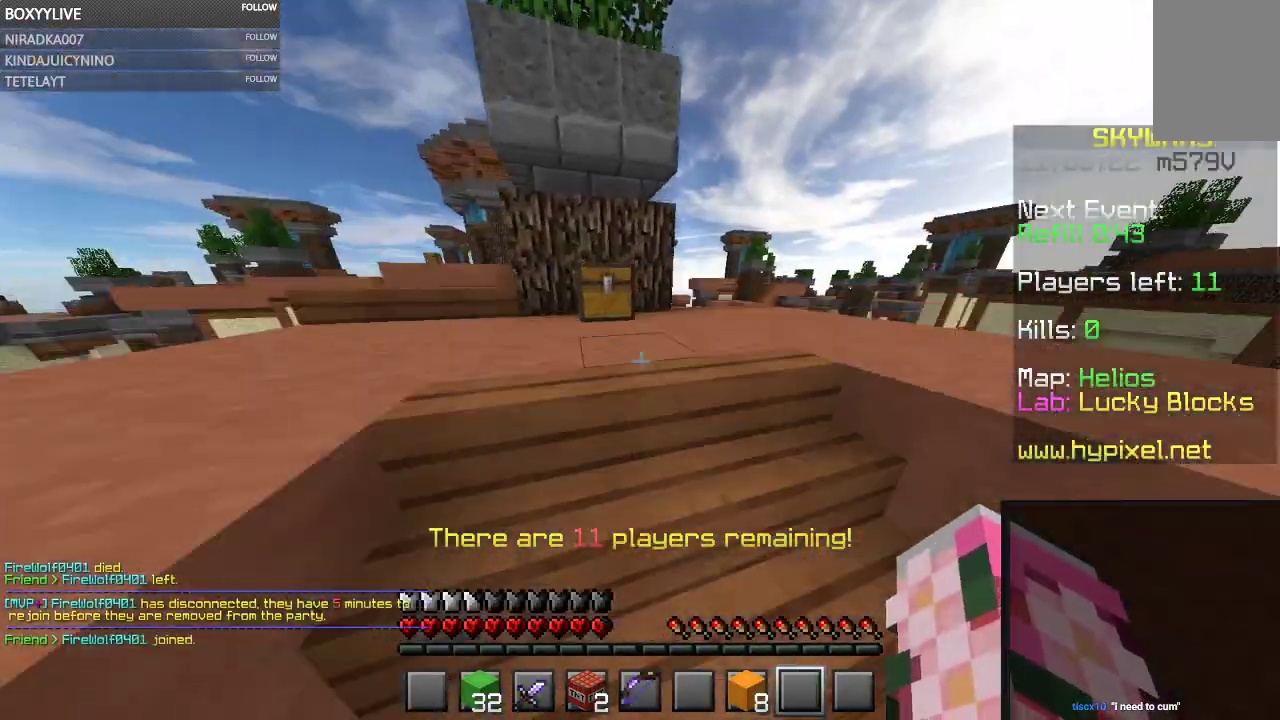
{"keys": [], "mouse": []}
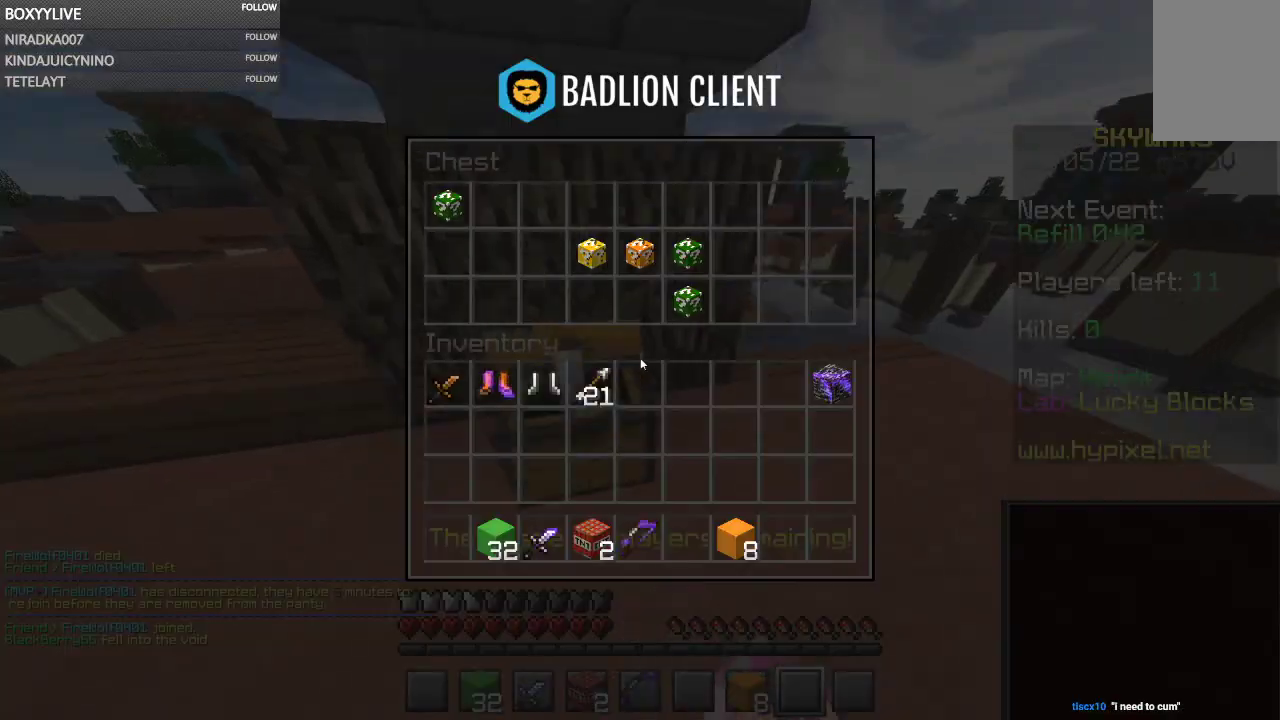
{"keys": [], "mouse": [], "events": []}
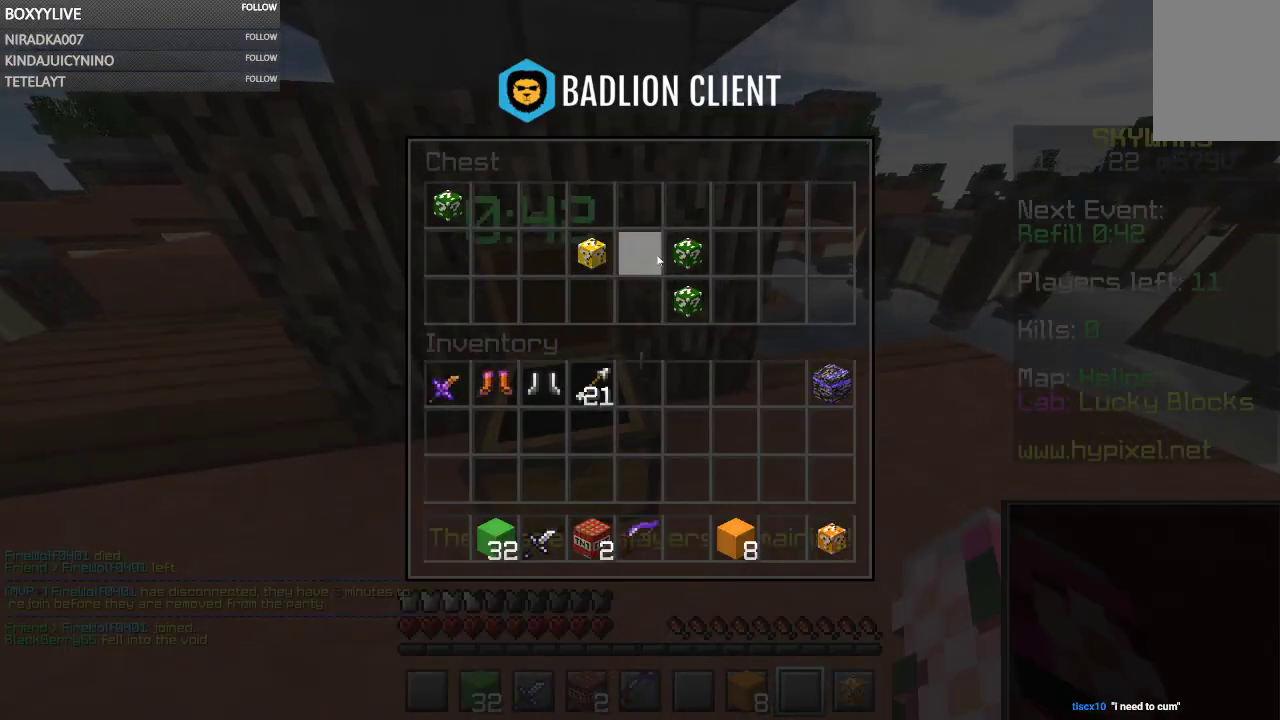
{"keys": [], "mouse": [], "events": []}
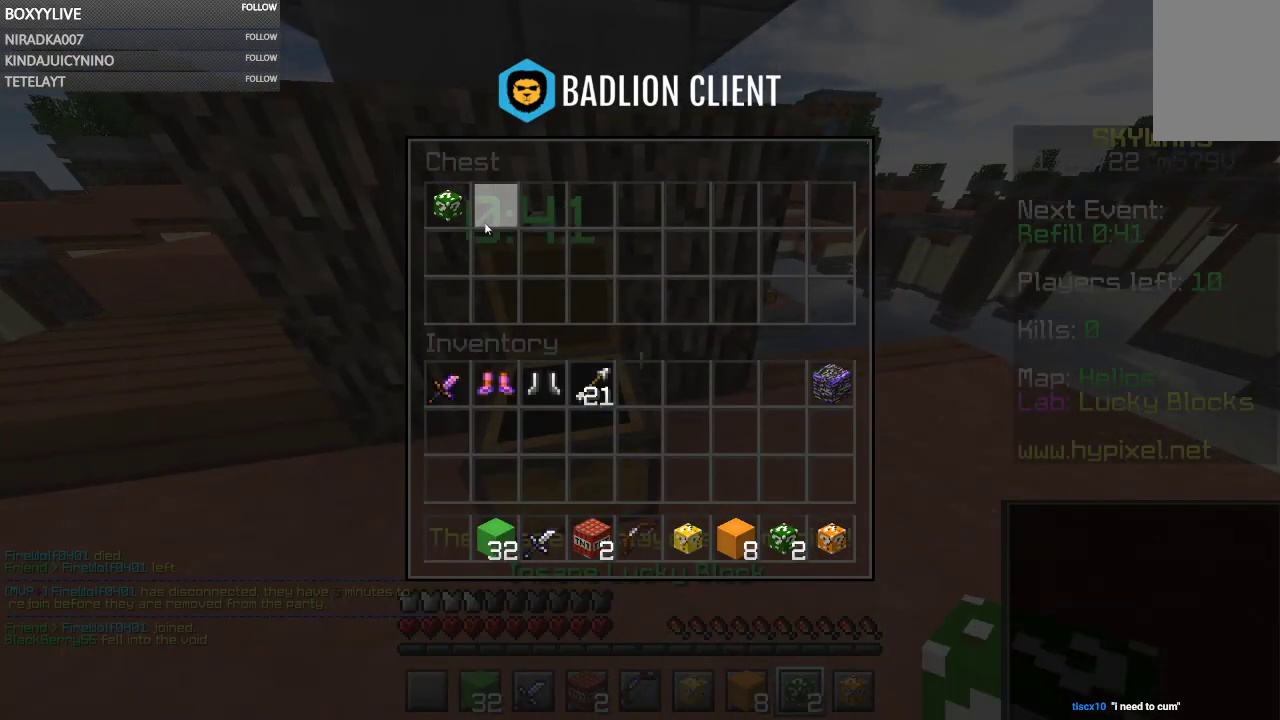
{"keys": [], "mouse": [], "events": []}
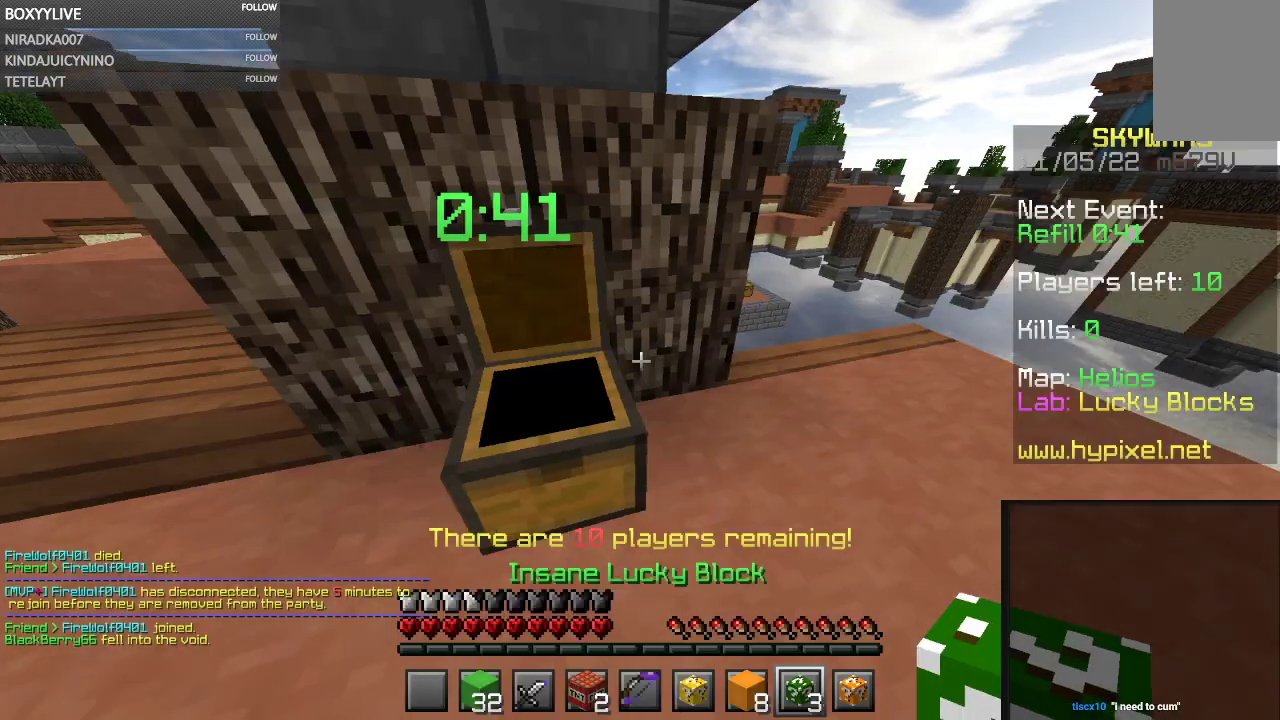
{"keys": [], "mouse": ["left"], "events": [[100, "mouse_right", "down"], [267, "mouse_left", "down"], [300, "mouse_right", "up"]]}
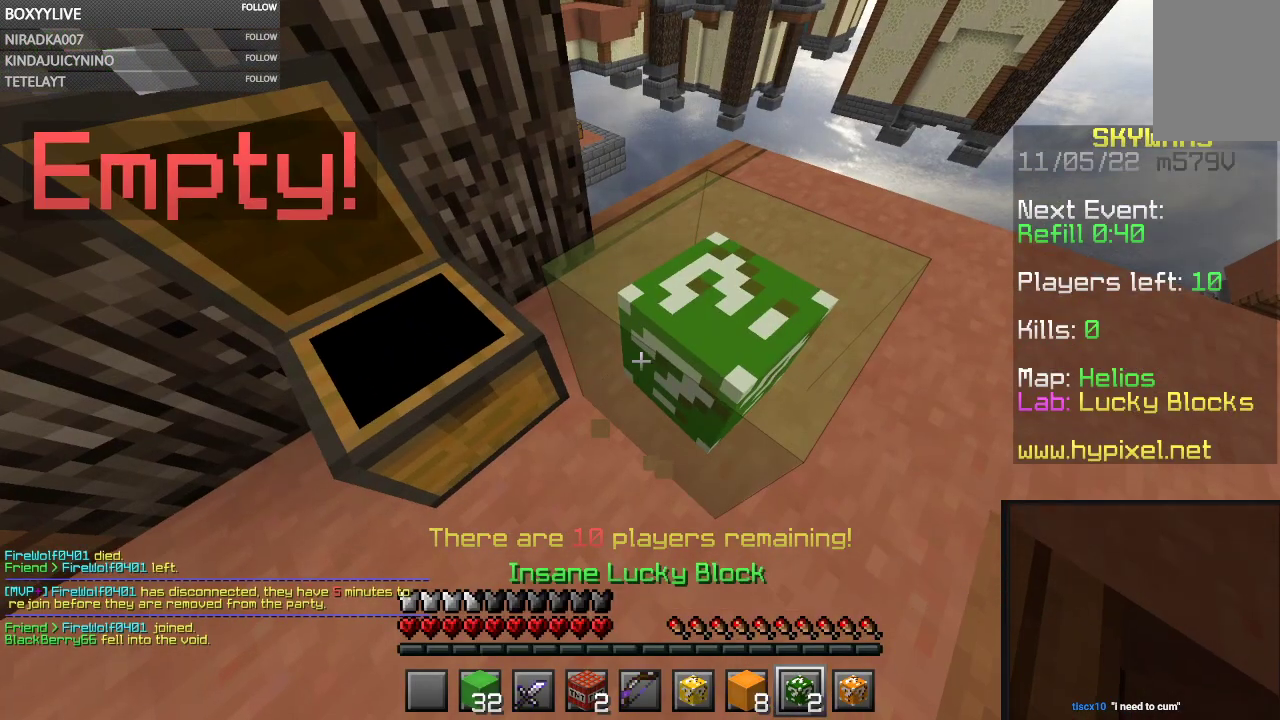
{"keys": [], "mouse": ["left"], "events": []}
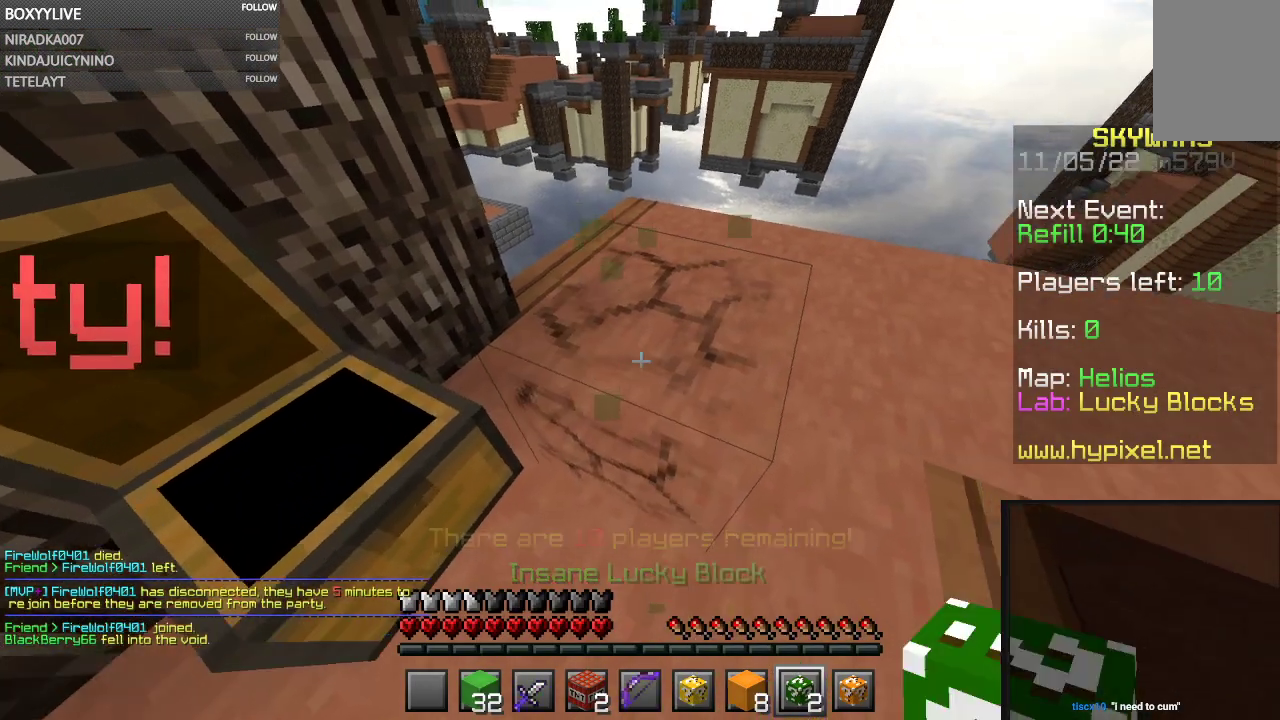
{"keys": [], "mouse": [], "events": [[167, "mouse_left", "up"]]}
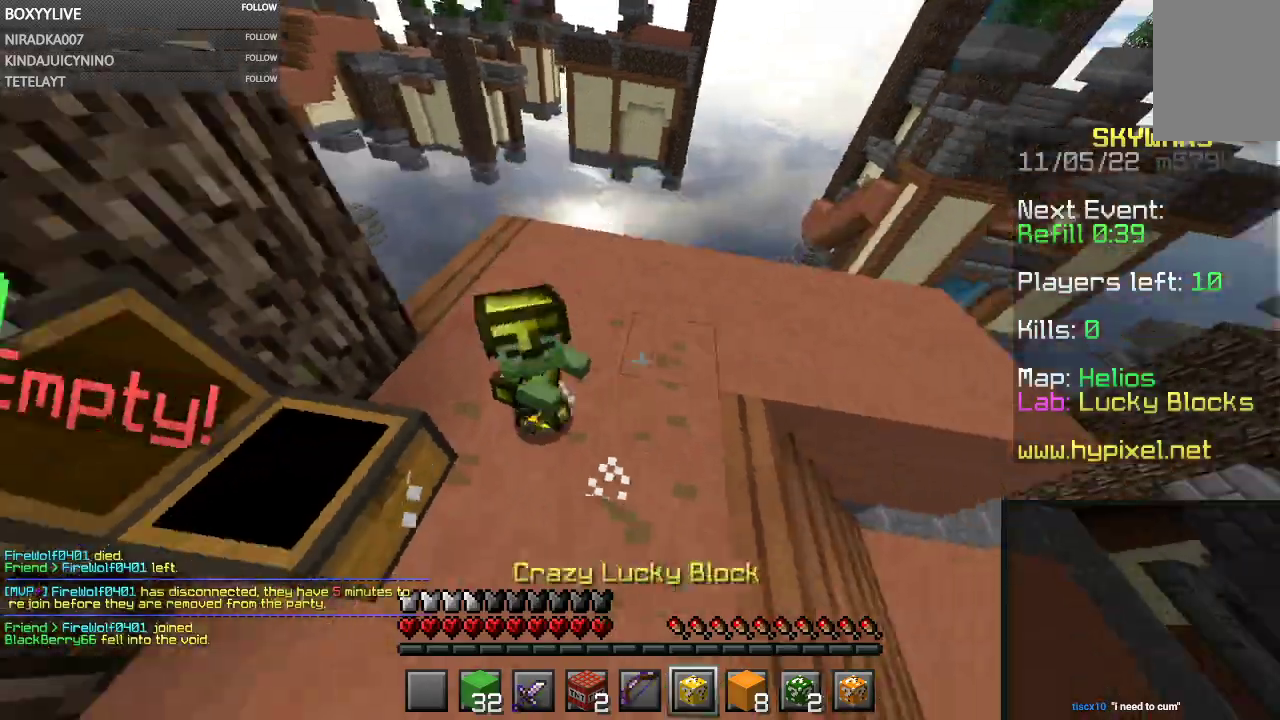
{"keys": ["w"], "mouse": ["left"], "events": [[233, "a", "down"], [233, "mouse_left", "down"], [333, "w", "down"], [500, "a", "up"]]}
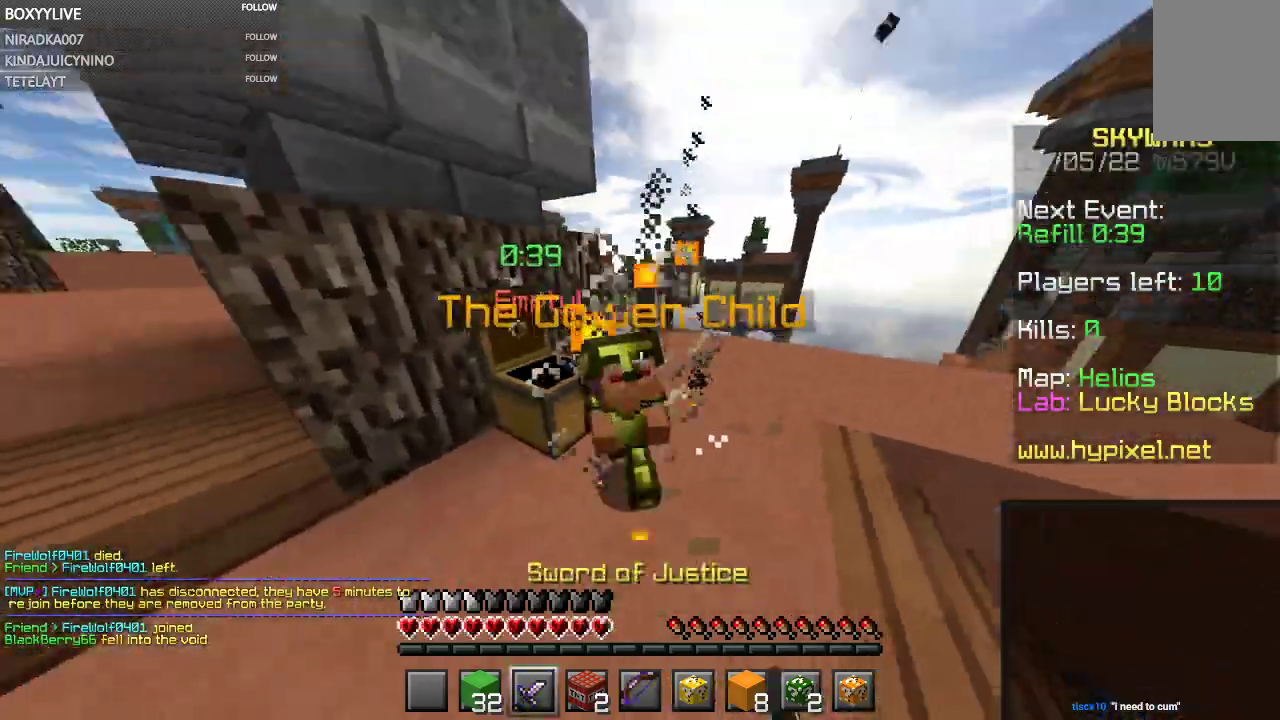
{"keys": ["w"], "mouse": ["left"], "events": []}
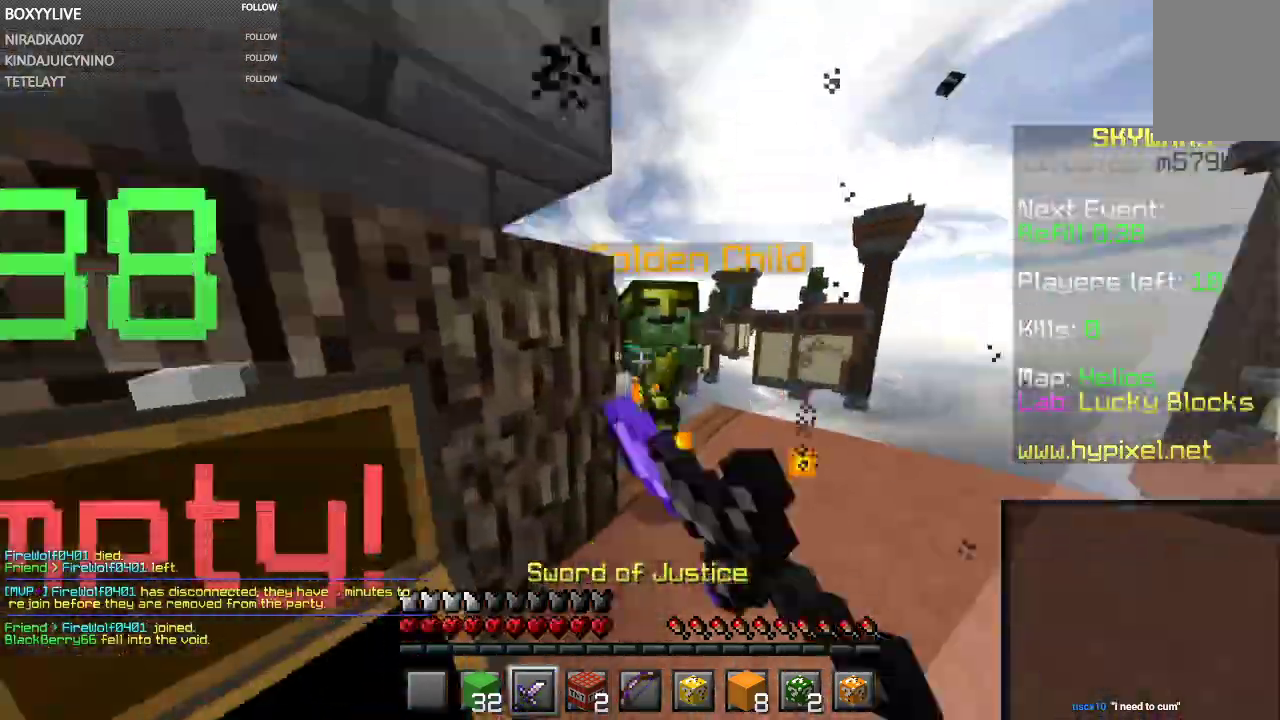
{"keys": [], "mouse": ["left"], "events": [[500, "w", "up"]]}
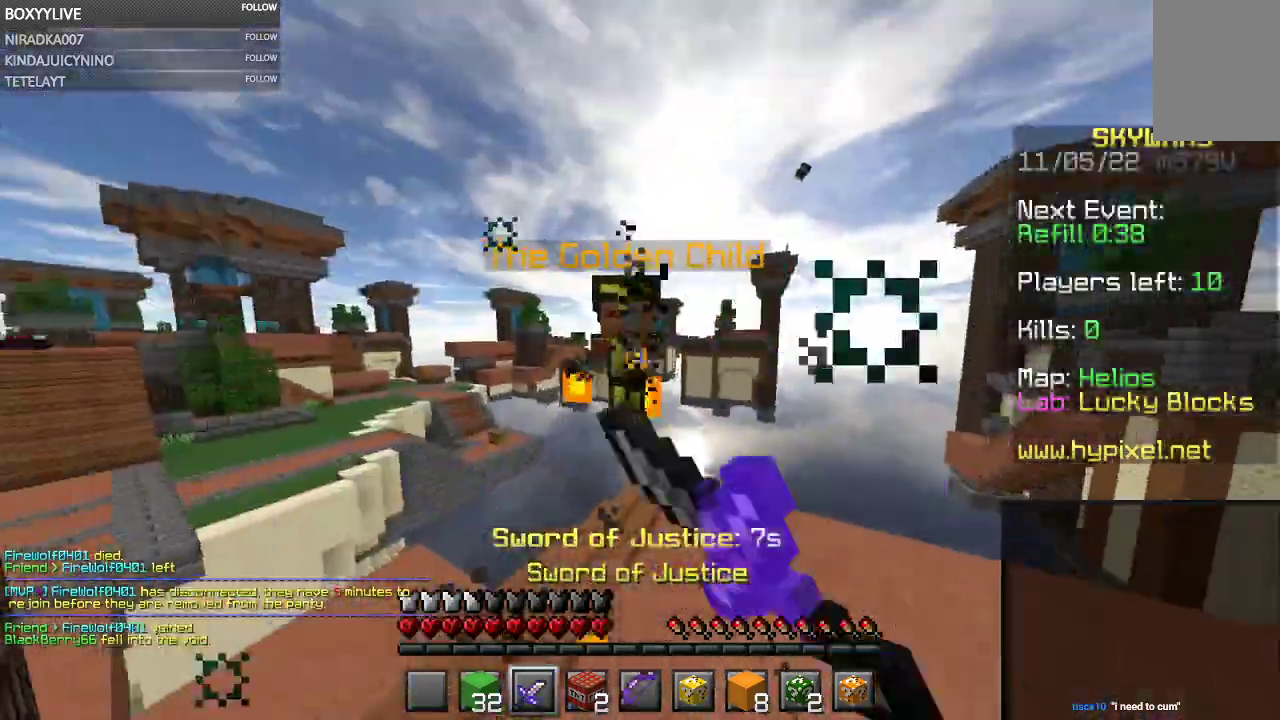
{"keys": ["s"], "mouse": [], "events": [[167, "s", "down"], [333, "mouse_left", "up"]]}
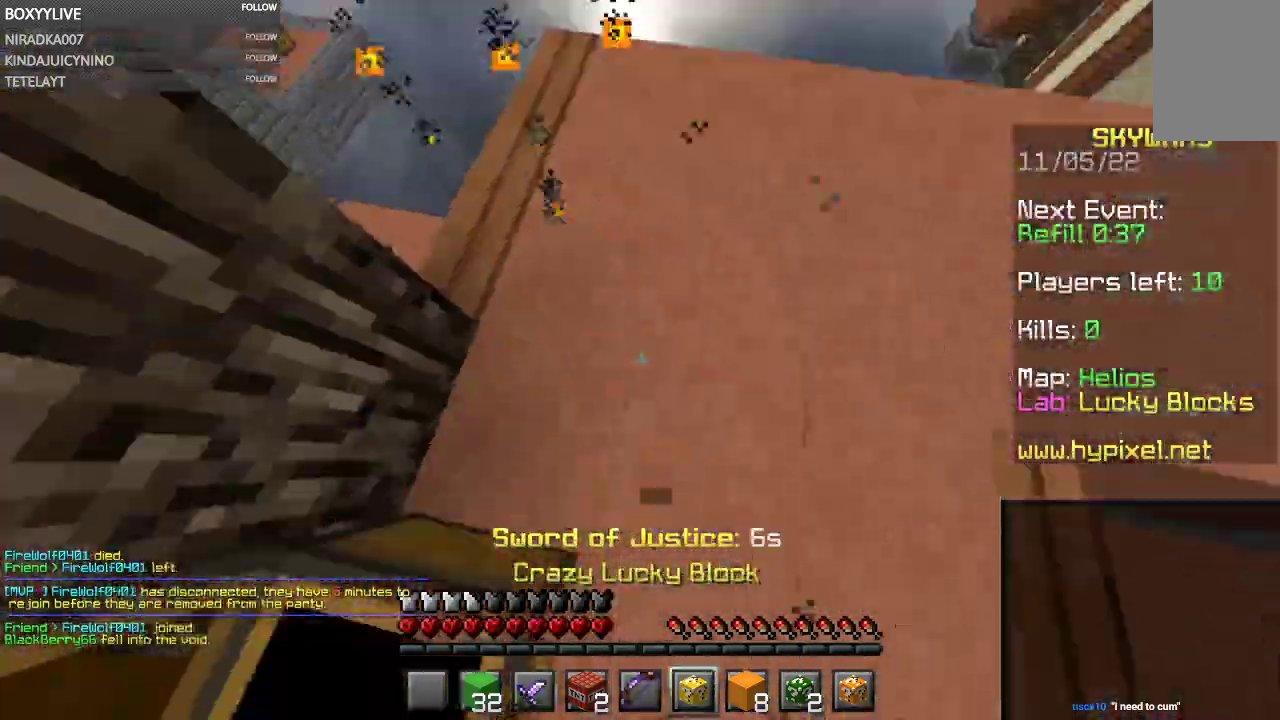
{"keys": [], "mouse": ["left"], "events": [[67, "mouse_right", "down"], [133, "s", "up"], [200, "mouse_right", "up"], [233, "mouse_left", "down"]]}
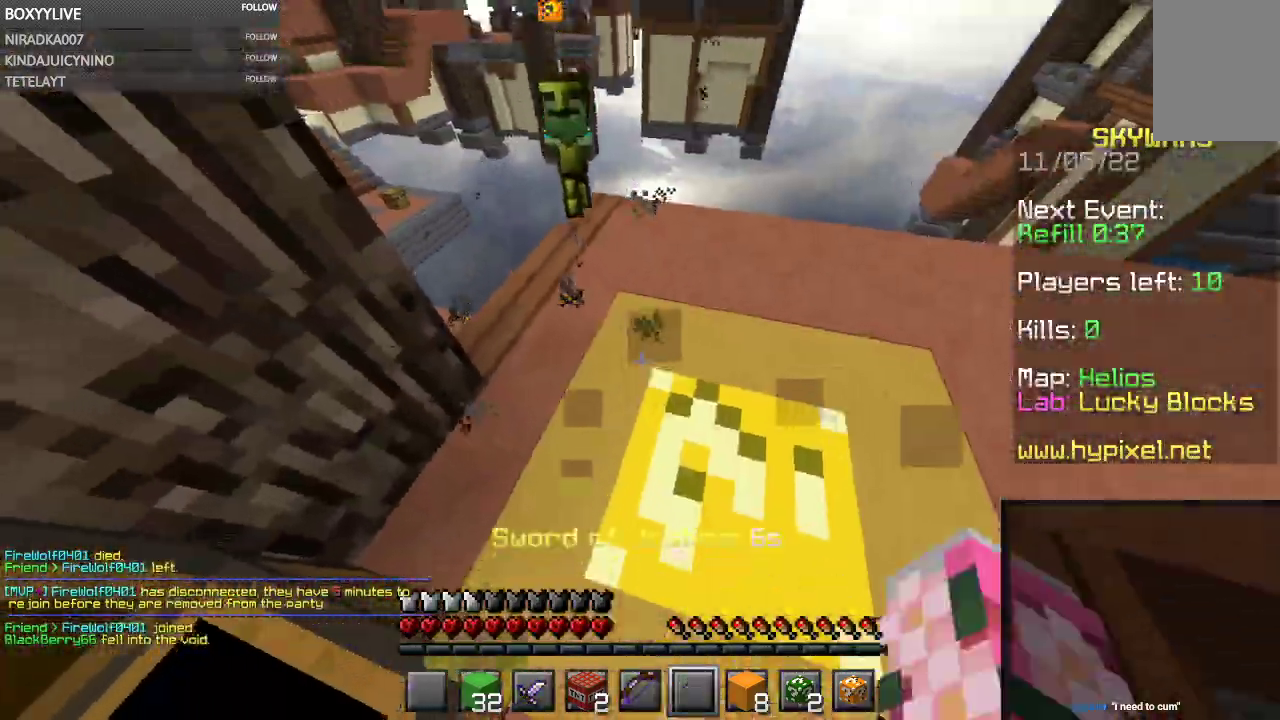
{"keys": ["s"], "mouse": ["left"], "events": [[267, "s", "down"]]}
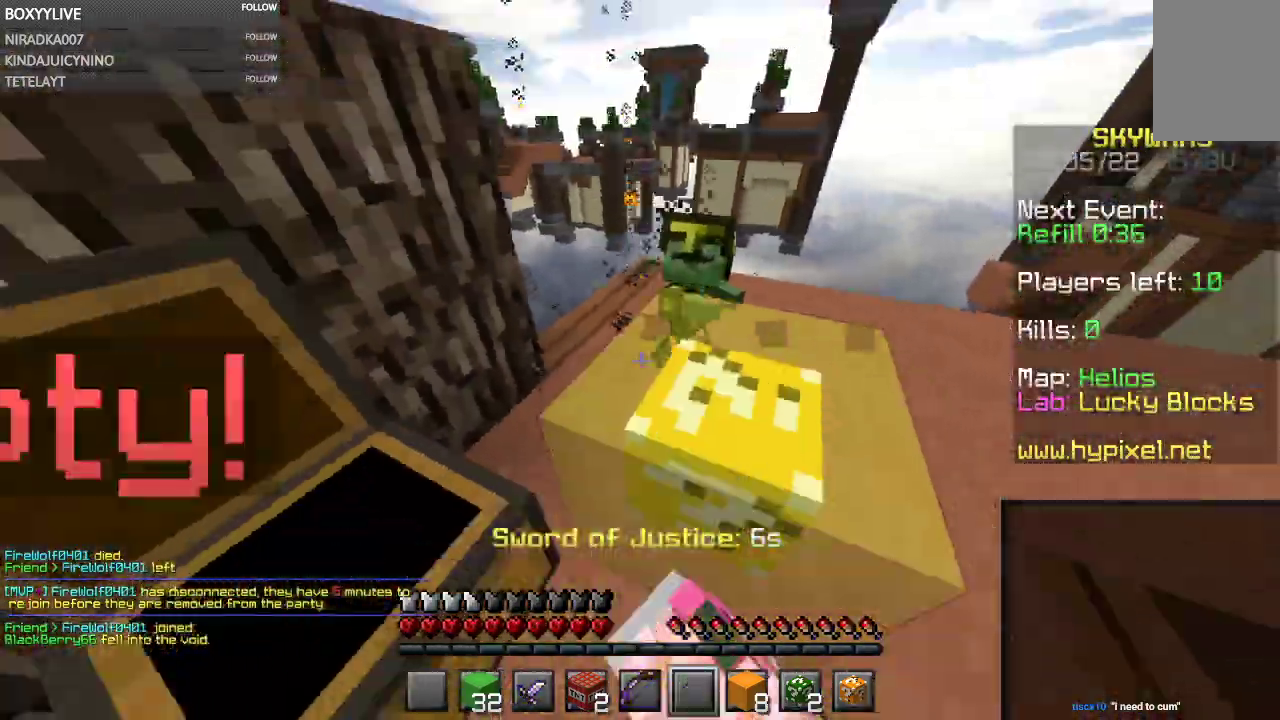
{"keys": ["w"], "mouse": ["left"], "events": [[133, "s", "up"], [133, "w", "down"], [433, "w", "up"], [500, "w", "down"]]}
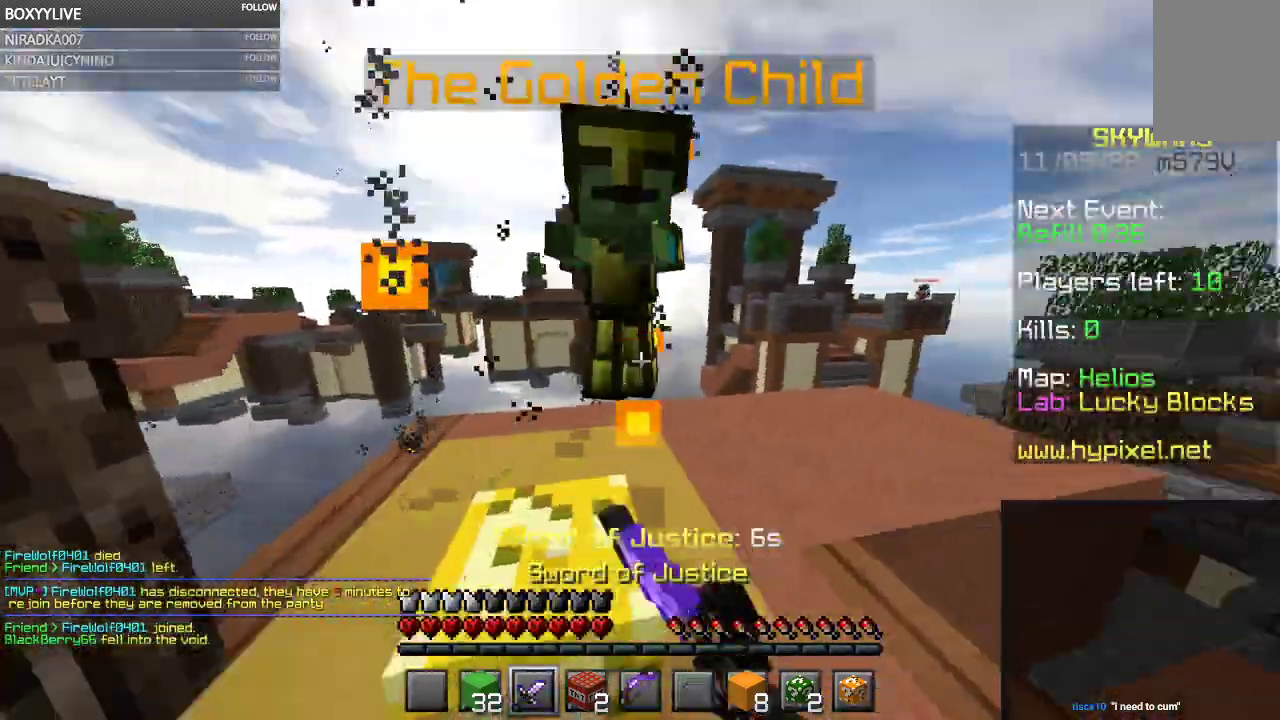
{"keys": ["d", "w"], "mouse": ["left"], "events": [[333, "d", "down"]]}
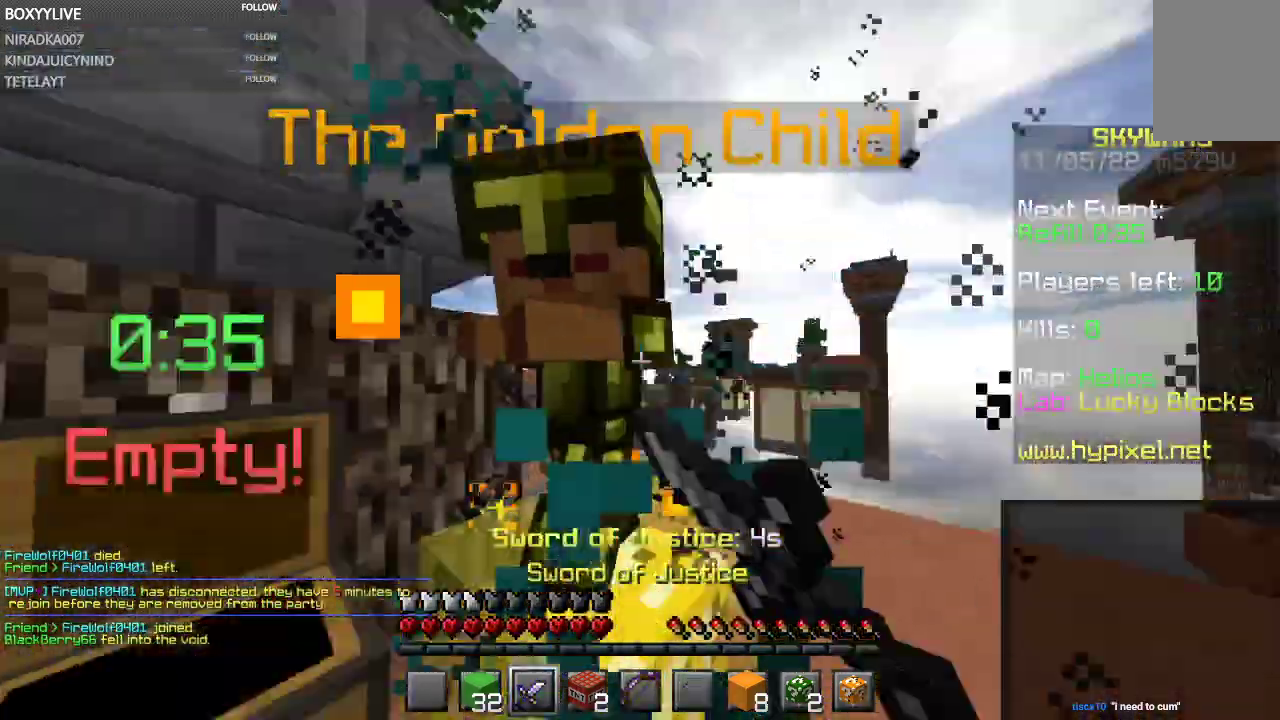
{"keys": ["a"], "mouse": ["left"], "events": [[167, "d", "up"], [267, "d", "down"], [367, "d", "up"], [400, "w", "up"], [500, "a", "down"]]}
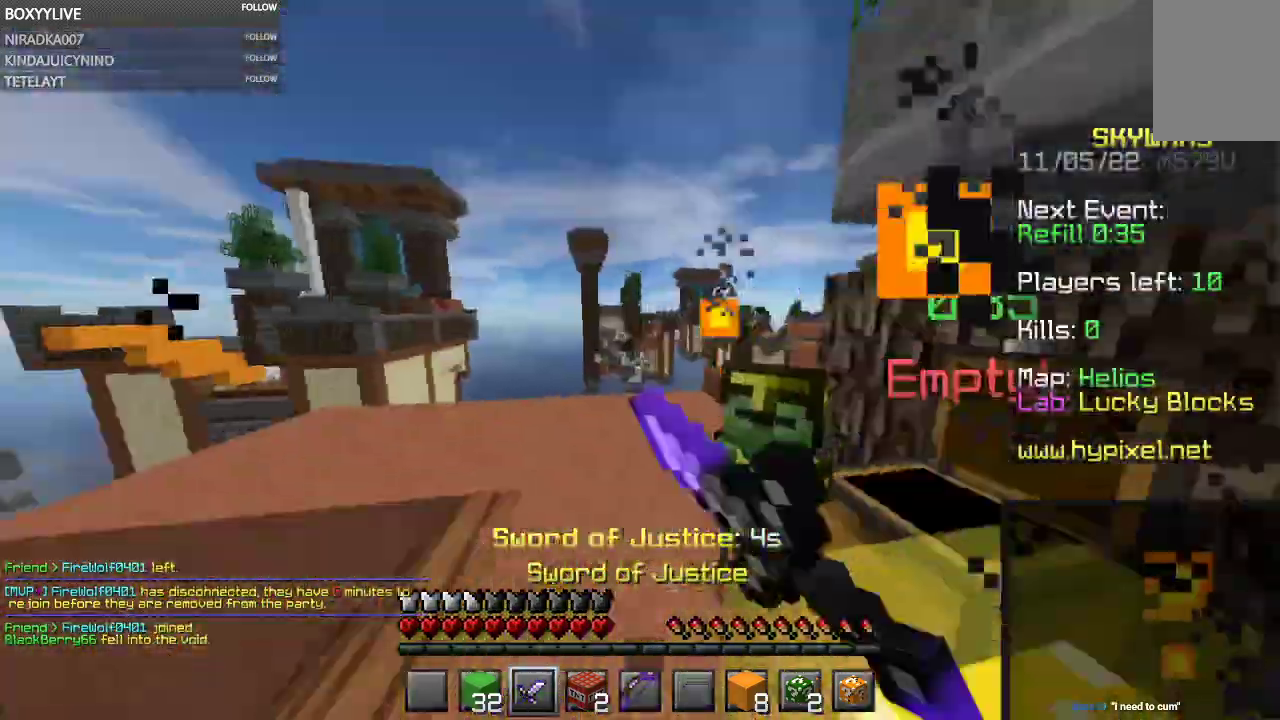
{"keys": [], "mouse": [], "events": [[33, "w", "down"], [67, "a", "up"], [433, "w", "up"], [500, "mouse_left", "up"]]}
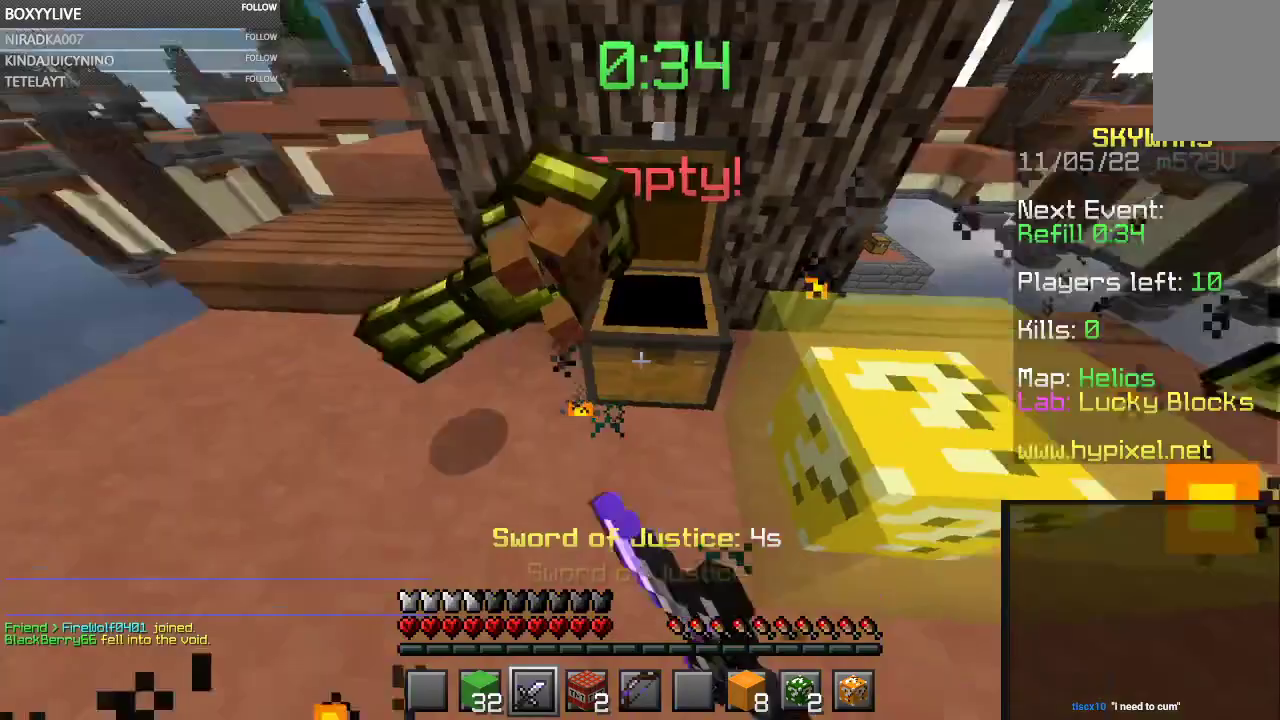
{"keys": [], "mouse": ["left"], "events": [[100, "mouse_left", "down"]]}
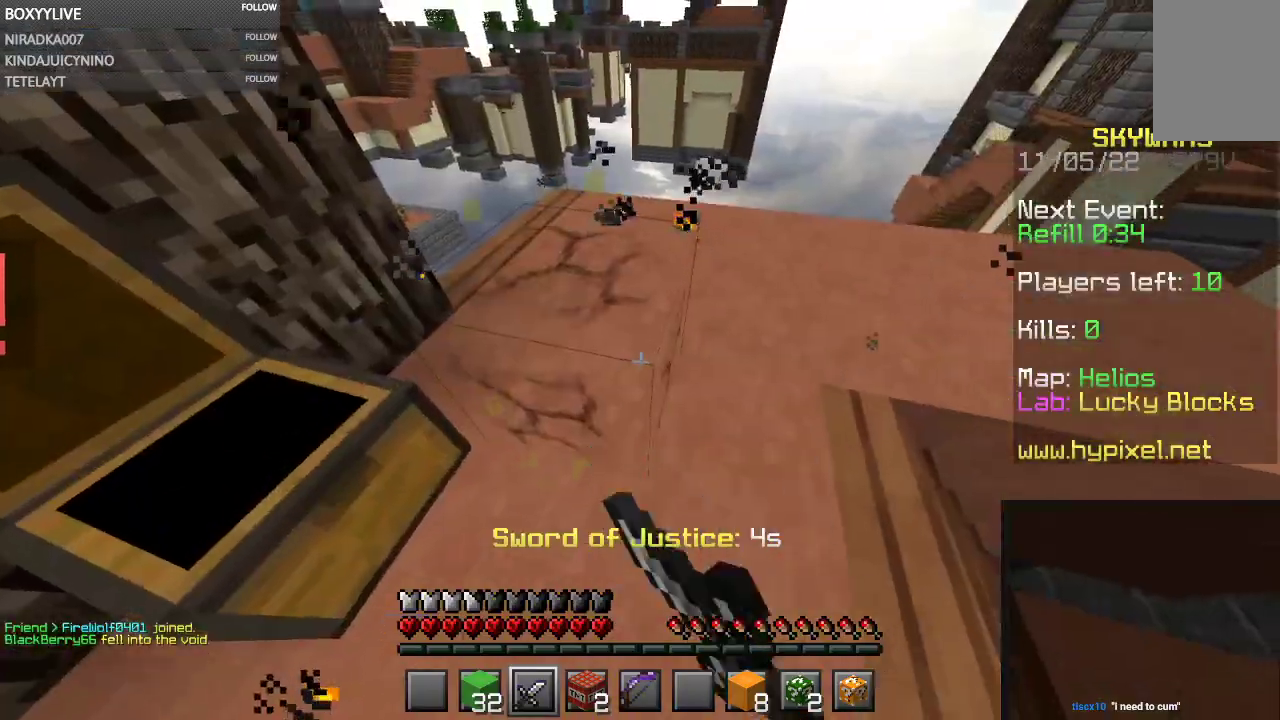
{"keys": ["s"], "mouse": [], "events": [[200, "a", "down"], [300, "mouse_left", "up"], [400, "a", "up"], [400, "s", "down"]]}